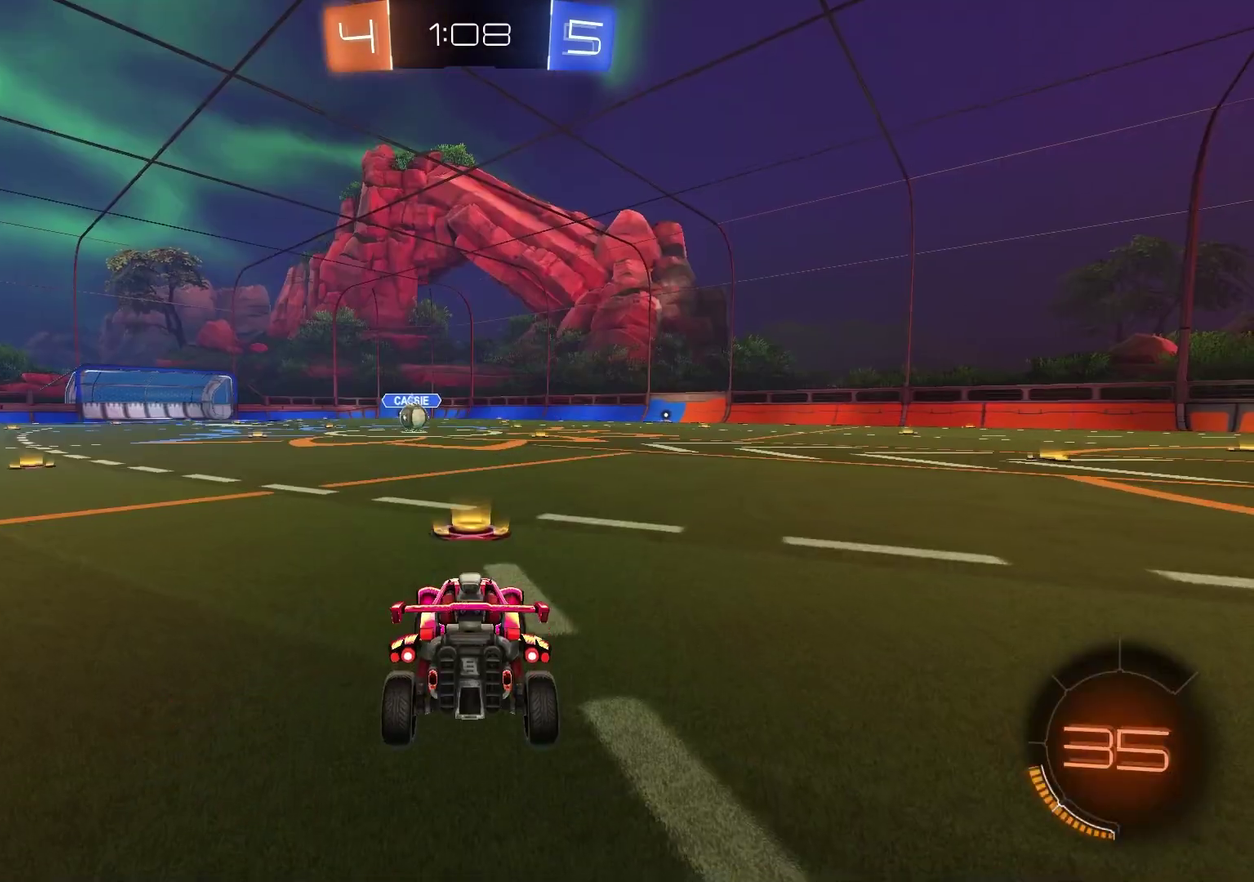
Gameplay with a controller (PlayStation layout); each line is a JSON object with the inputs held at the frame after it (dt_ms = milliseconds from this image to that frame). "events" lists button and stick changes between this image and that frame as [ms after this image, input, new state], when the widget could be followed in between.
{"dt_ms": 600, "buttons": ["SELECT"], "left_stick": "center", "right_stick": "center", "events": [[517, "SELECT", "down"]]}
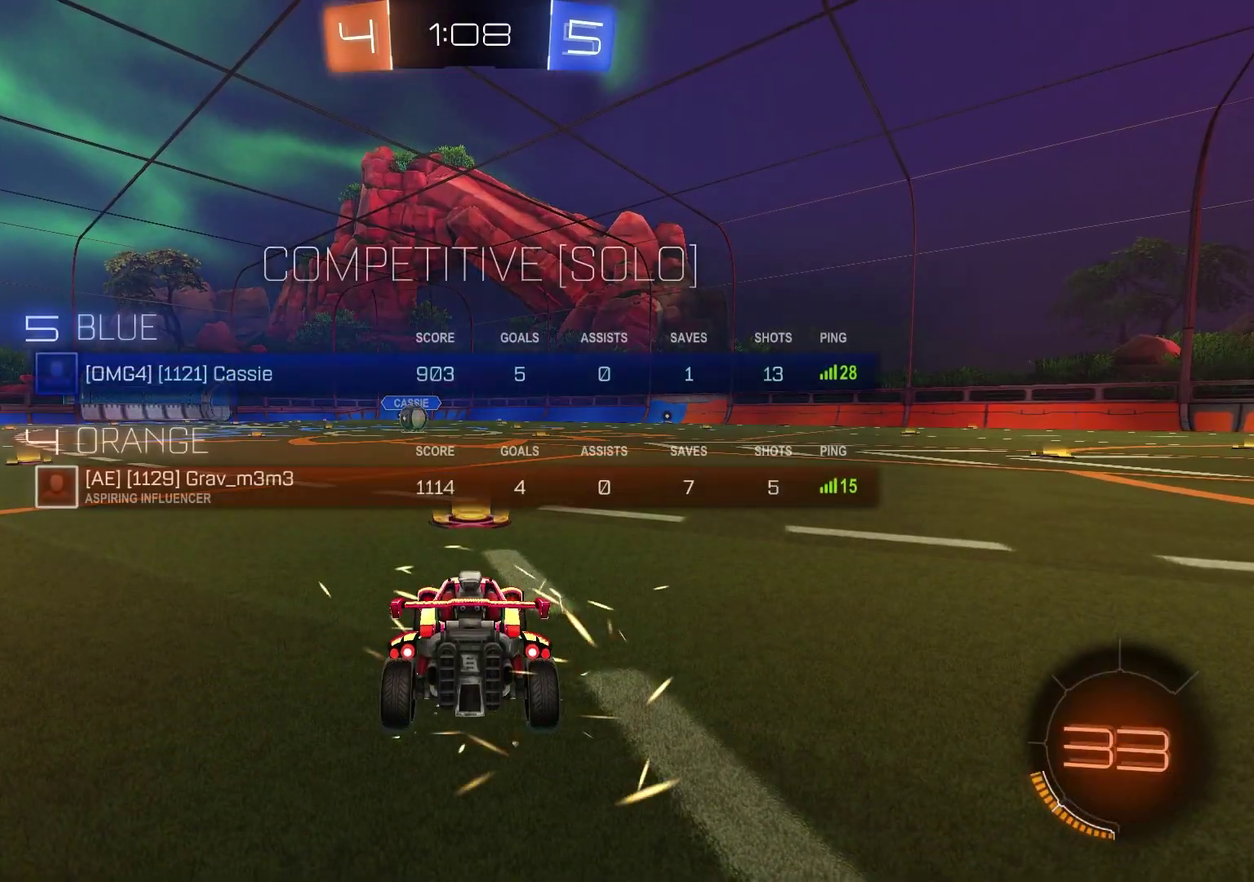
{"dt_ms": 400, "buttons": ["SELECT"], "left_stick": "center", "right_stick": "center", "events": []}
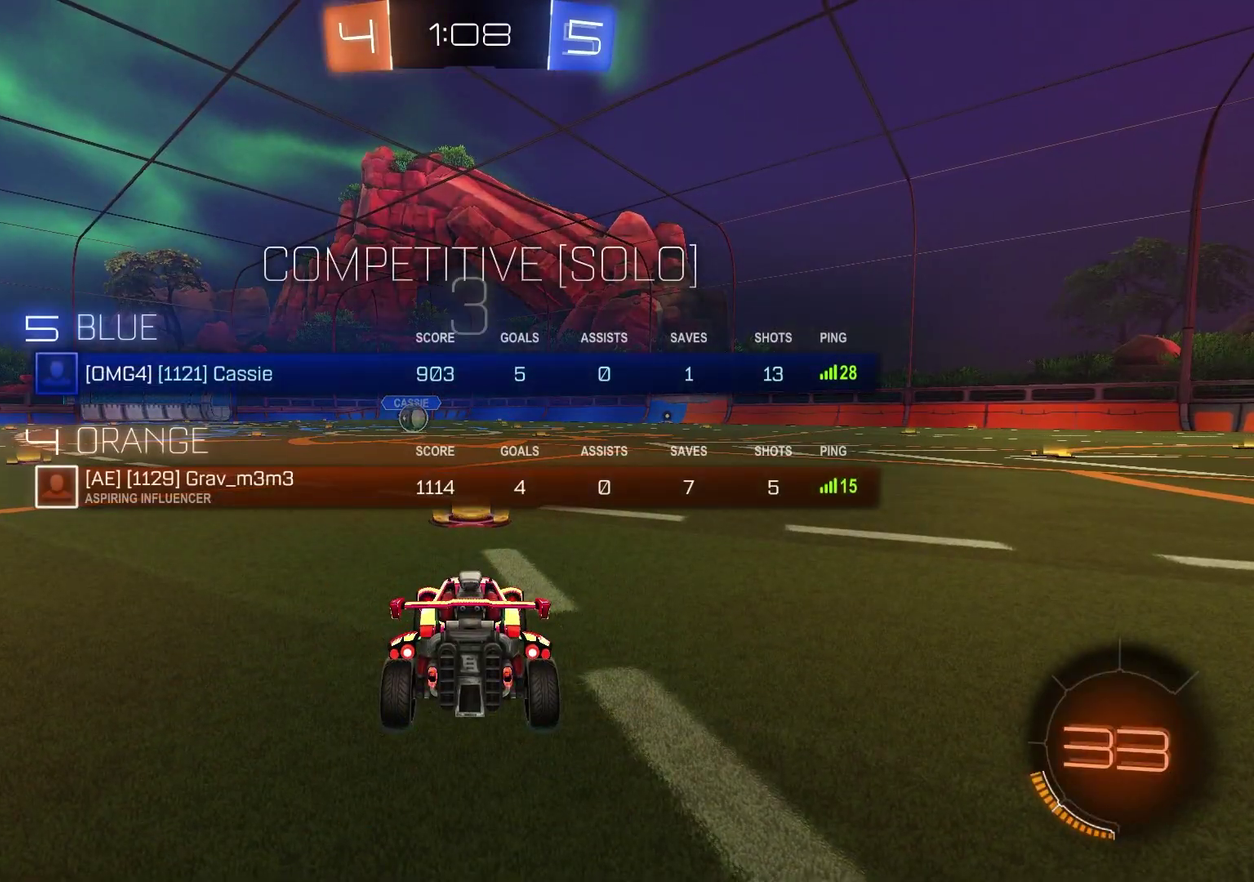
{"dt_ms": 500, "buttons": ["TRIANGLE"], "left_stick": "center", "right_stick": "center", "events": [[67, "right_stick", "up-right"], [150, "right_stick", "center"], [483, "SELECT", "up"], [483, "TRIANGLE", "down"]]}
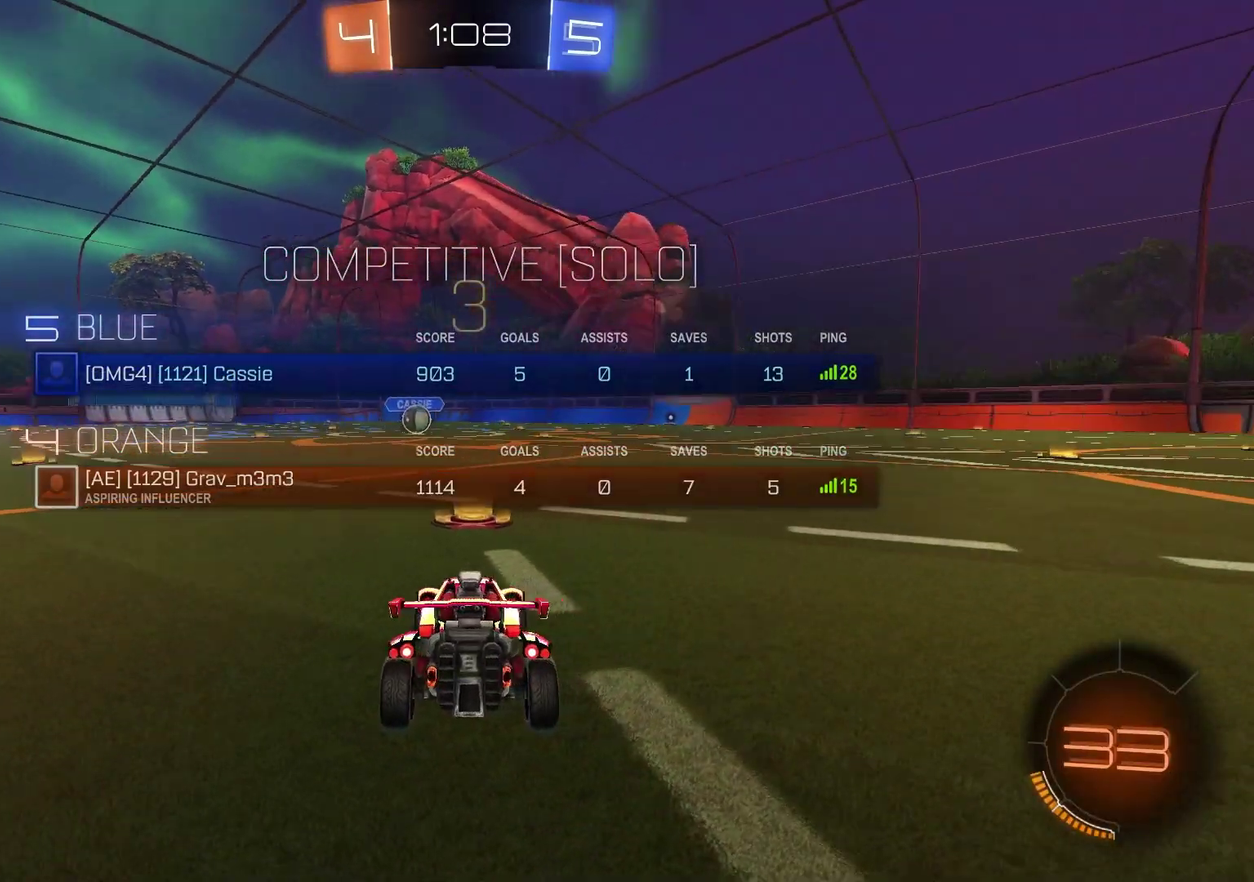
{"dt_ms": 600, "buttons": [], "left_stick": "up-right", "right_stick": "center", "events": [[67, "TRIANGLE", "up"], [183, "left_stick", "left"], [317, "left_stick", "up-right"], [450, "left_stick", "left"], [583, "left_stick", "up-right"]]}